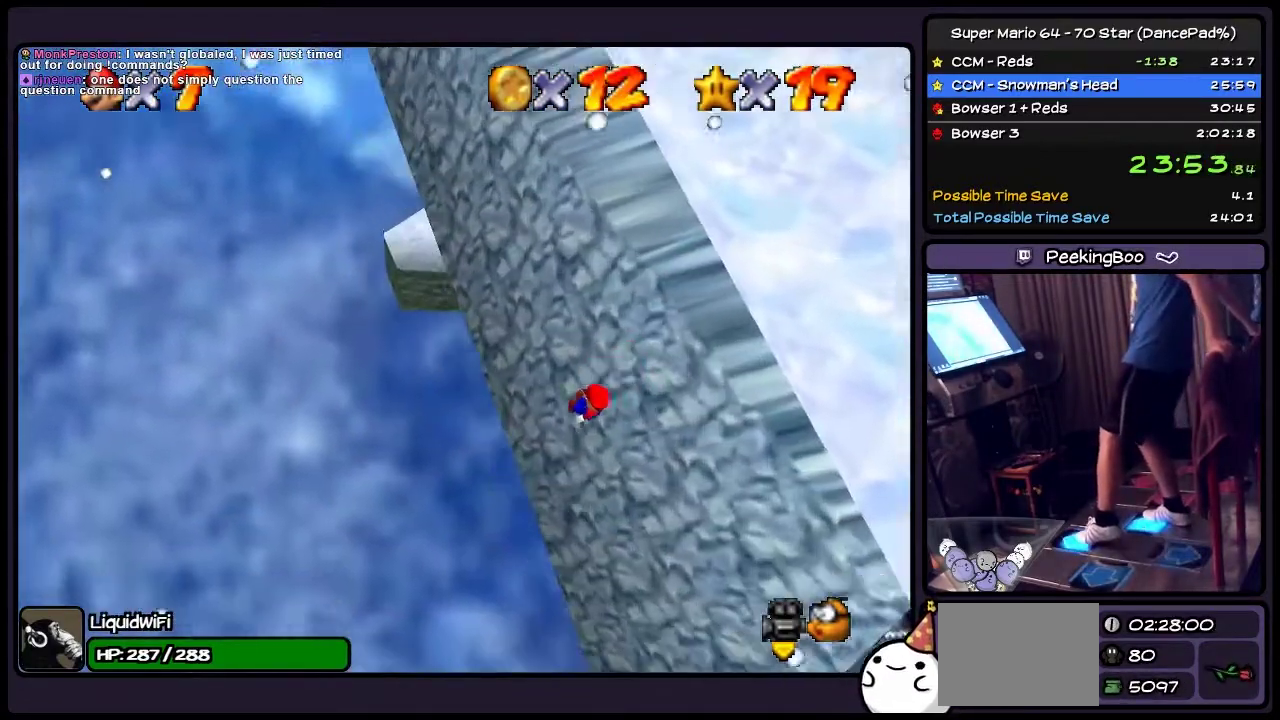
Gameplay with a controller (Nintendo layout); each line is a JSON object with the inputs held at the frame after it. "events" lists button and stick changes between this image and that frame as [ms after this image, input, new state], when the widget could be followed in between. Not read: L3 R3.
{"buttons": ["DPAD_RIGHT"], "events": [[333, "DPAD_UP", "up"]]}
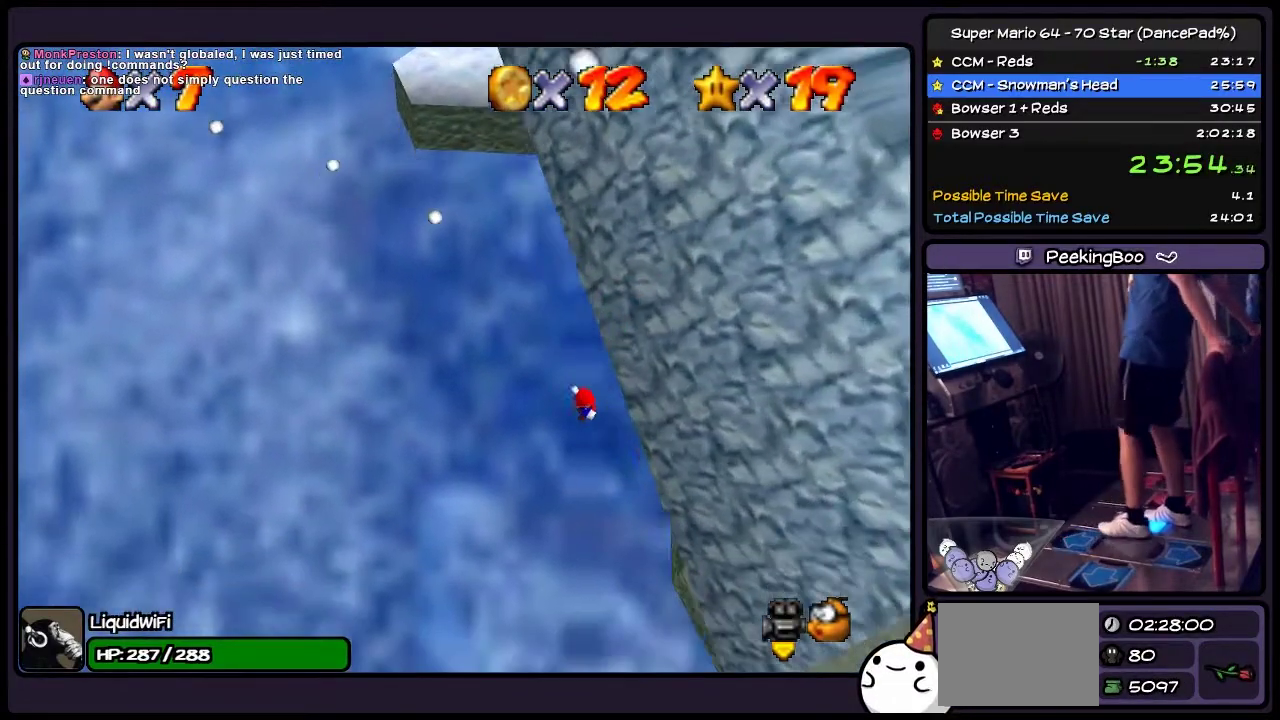
{"buttons": ["DPAD_RIGHT"], "events": []}
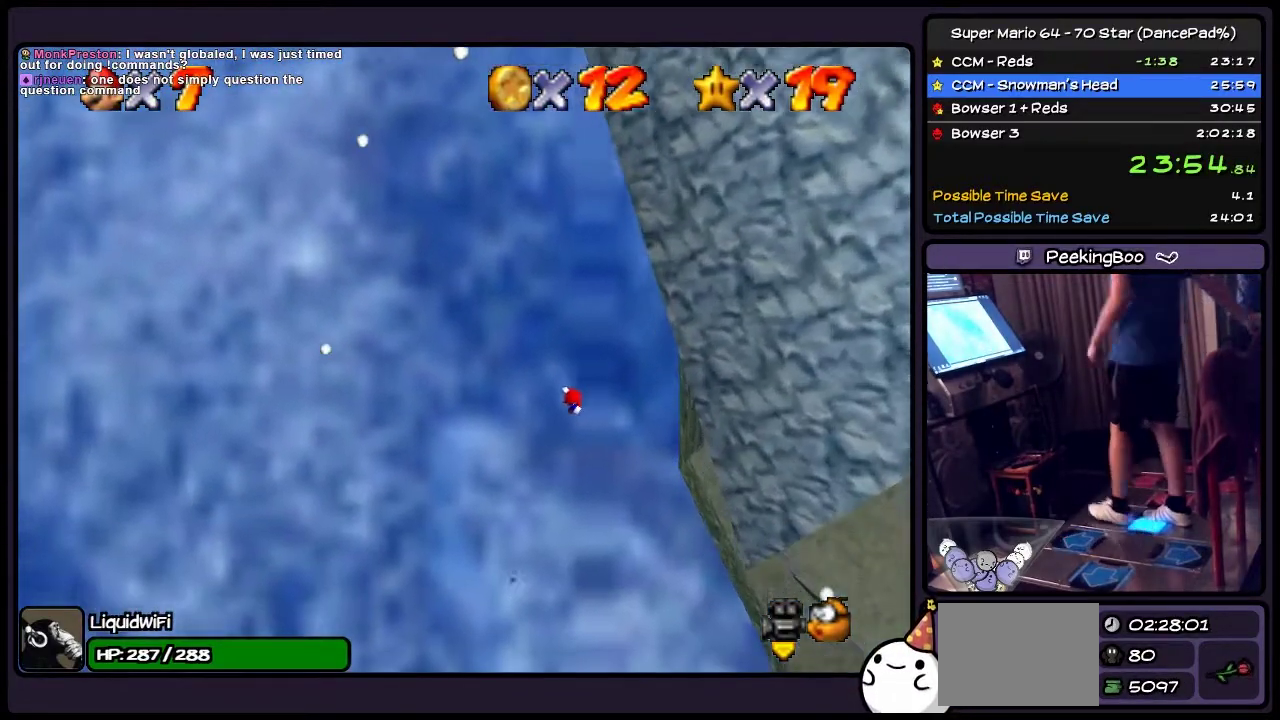
{"buttons": ["DPAD_RIGHT"], "events": []}
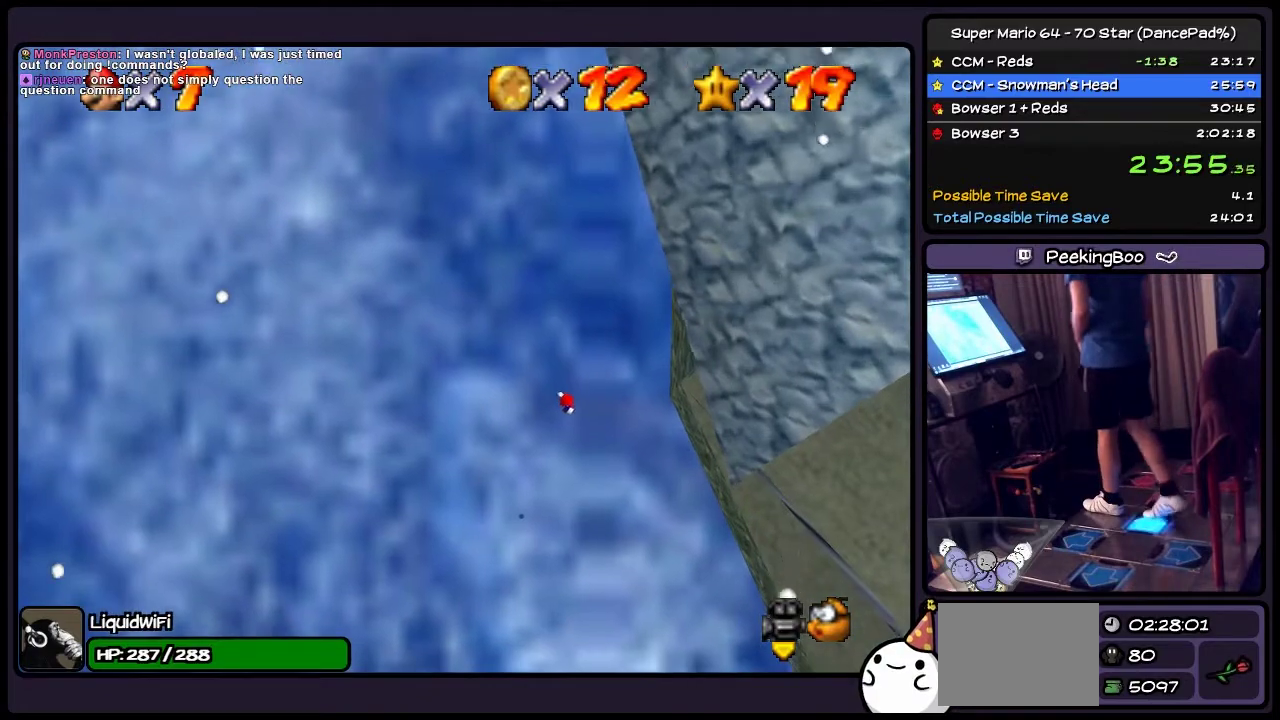
{"buttons": [], "events": [[167, "DPAD_RIGHT", "up"]]}
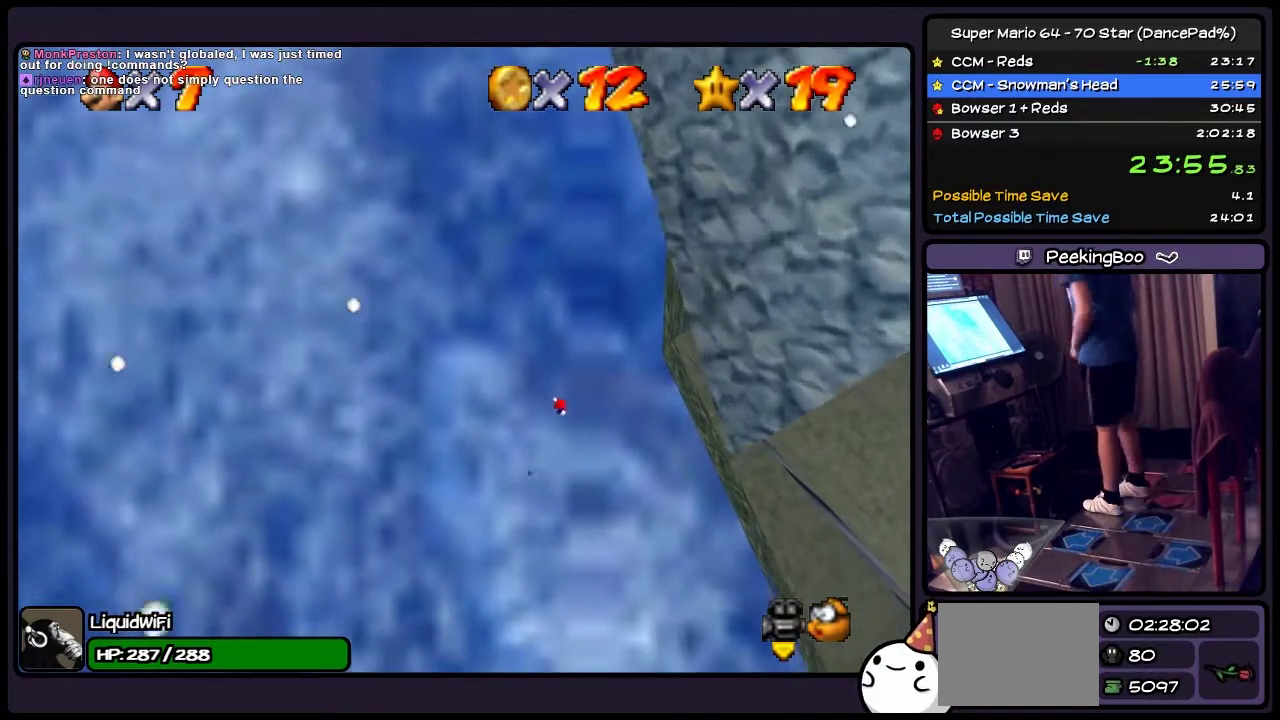
{"buttons": [], "events": []}
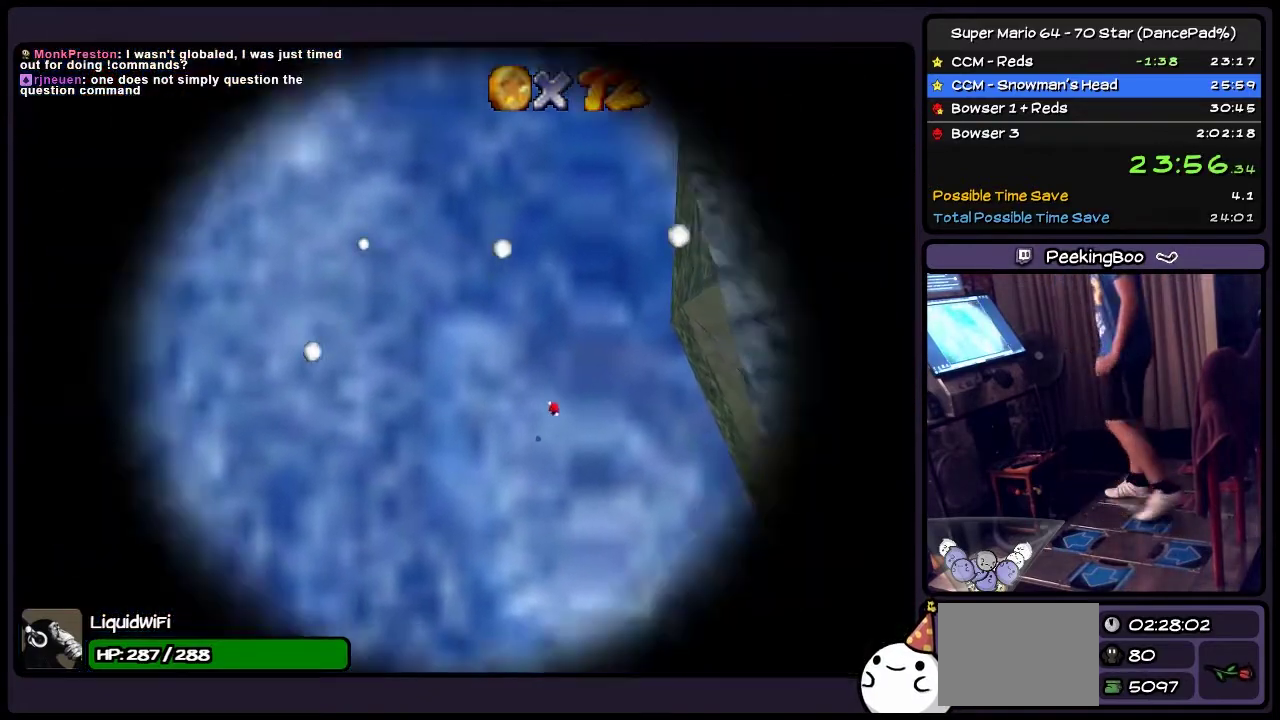
{"buttons": [], "events": []}
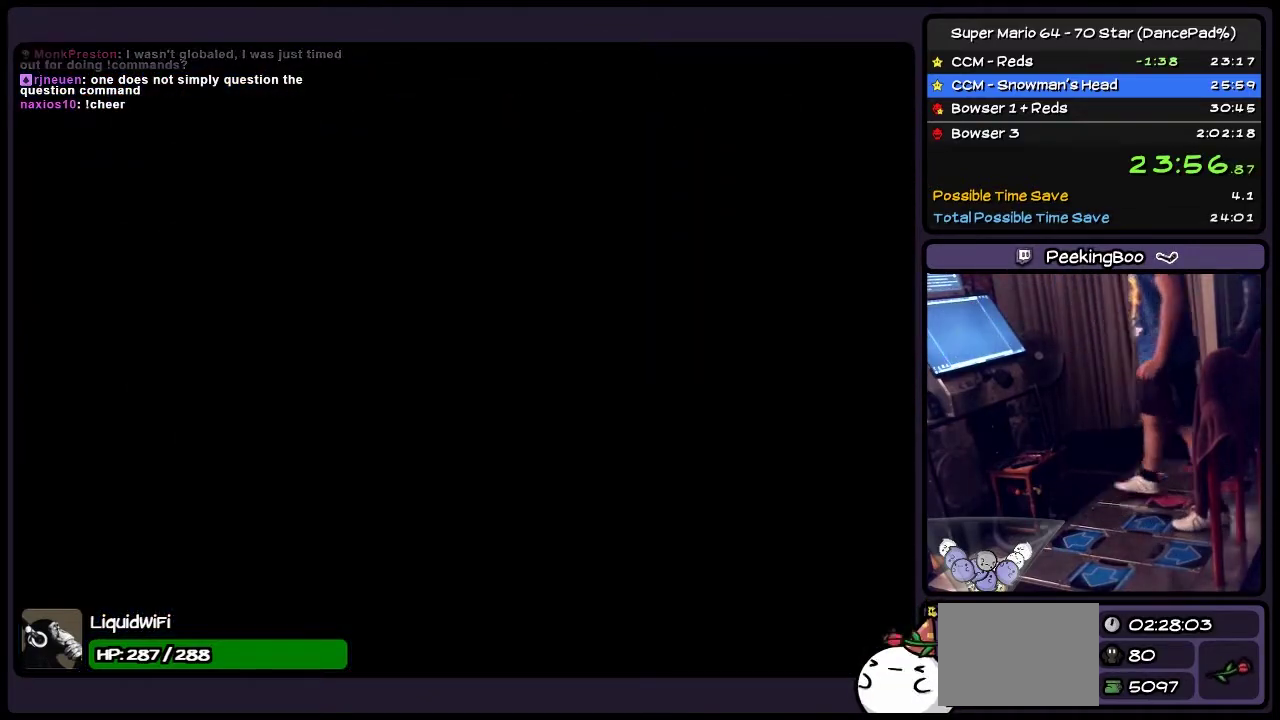
{"buttons": [], "events": []}
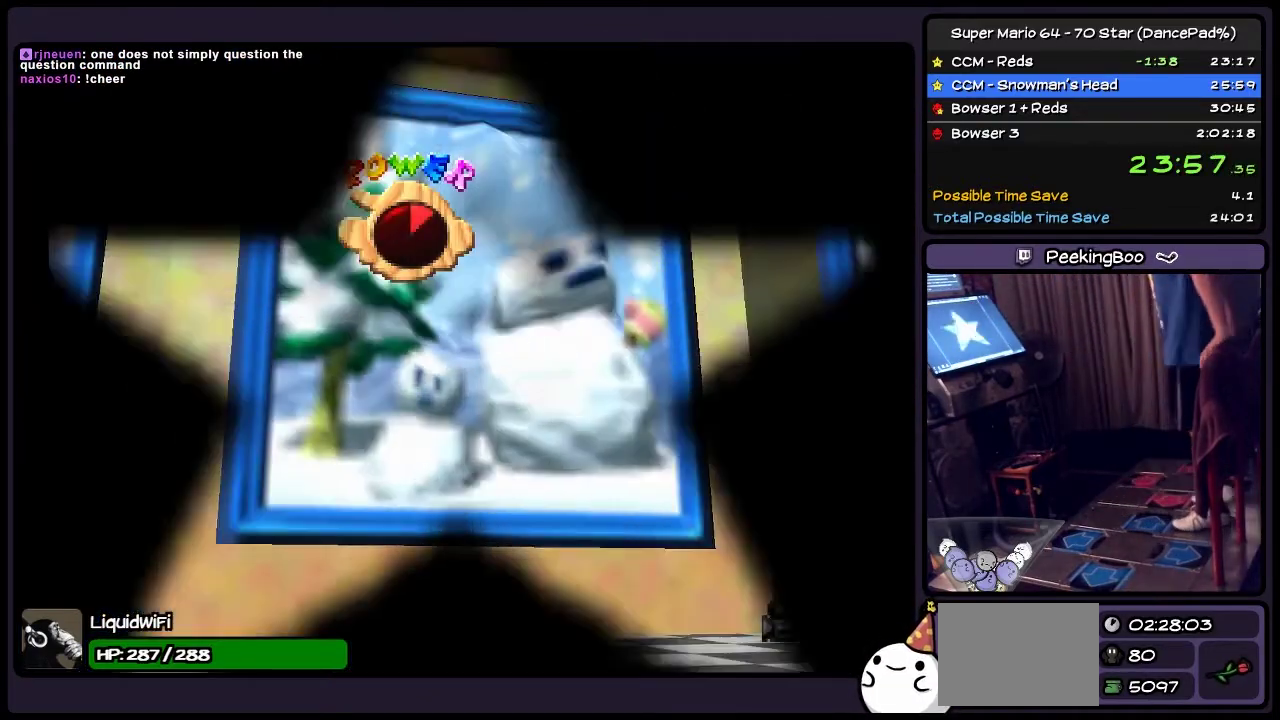
{"buttons": ["A"], "events": [[334, "A", "down"]]}
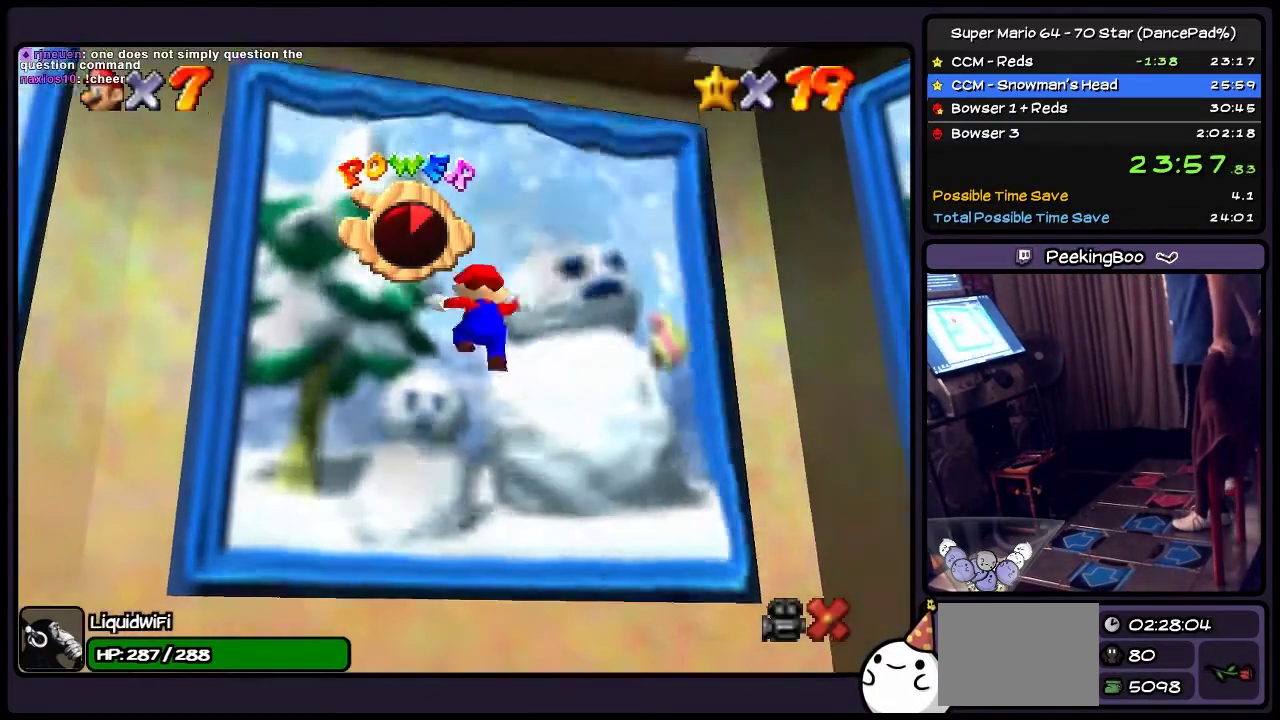
{"buttons": ["A"], "events": [[100, "A", "up"], [166, "A", "down"], [367, "A", "up"], [433, "A", "down"]]}
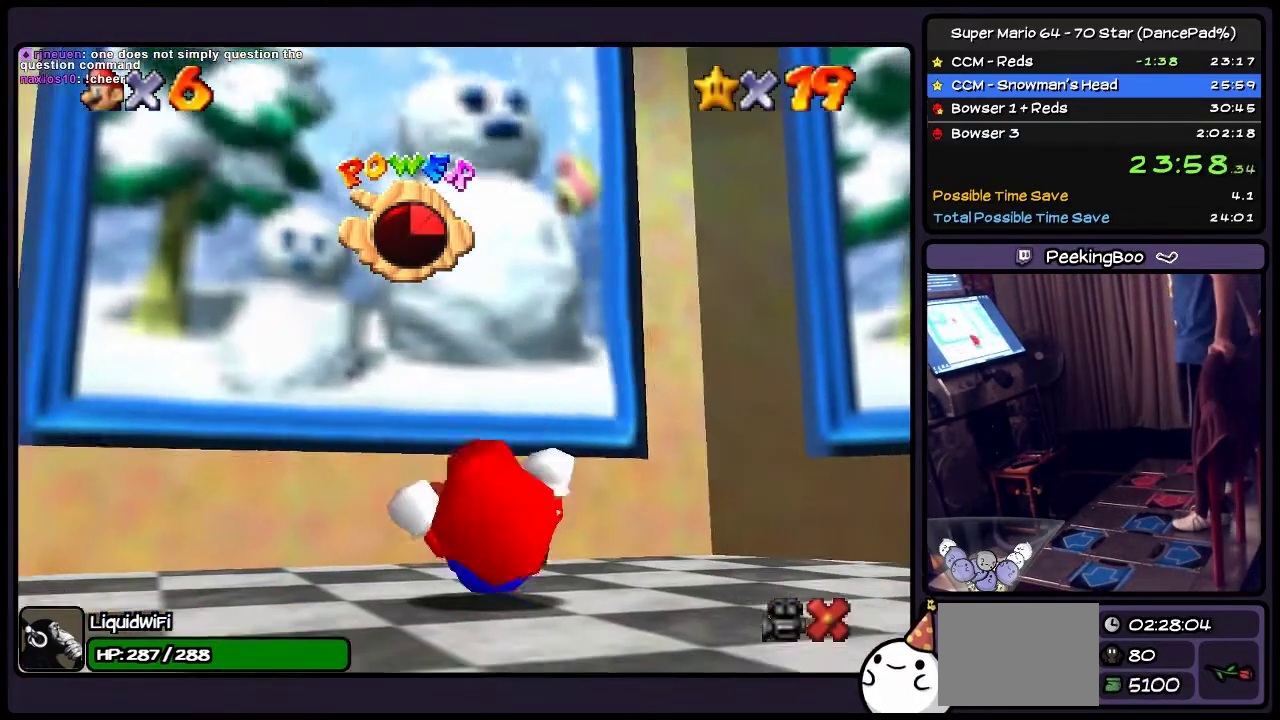
{"buttons": ["A"], "events": [[300, "A", "up"], [367, "A", "down"]]}
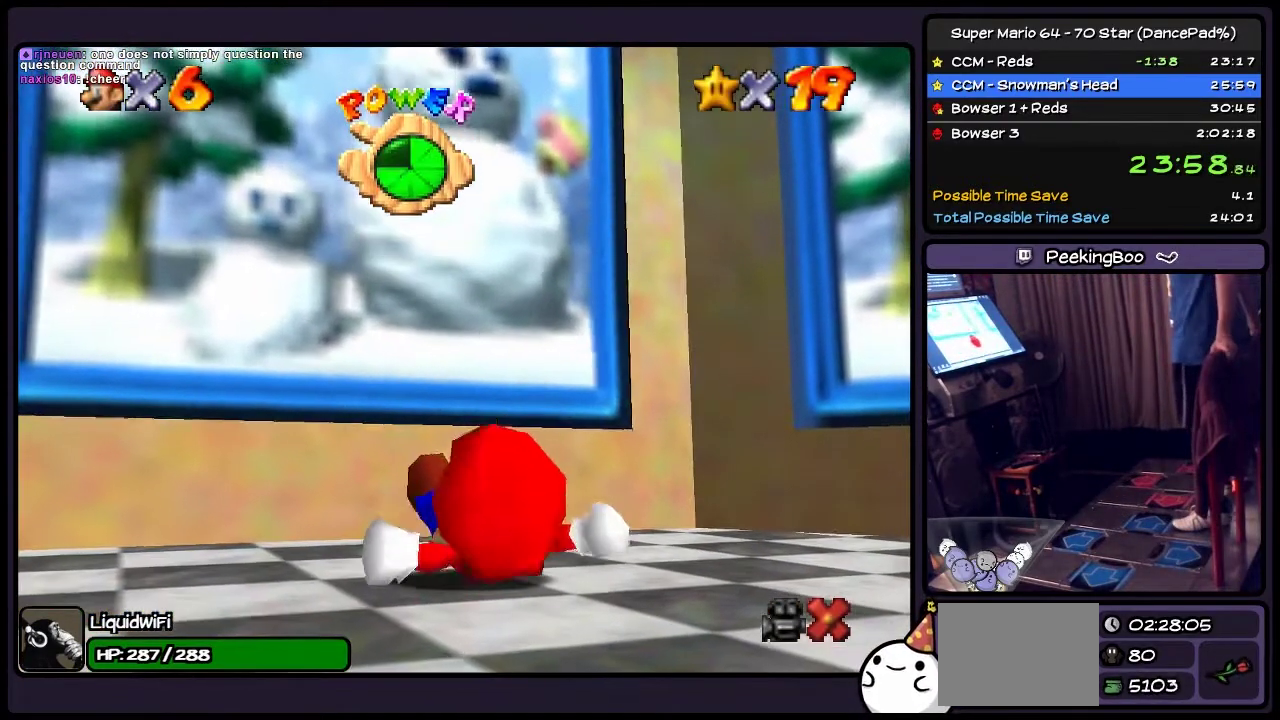
{"buttons": [], "events": [[33, "A", "up"], [100, "A", "down"], [467, "A", "up"]]}
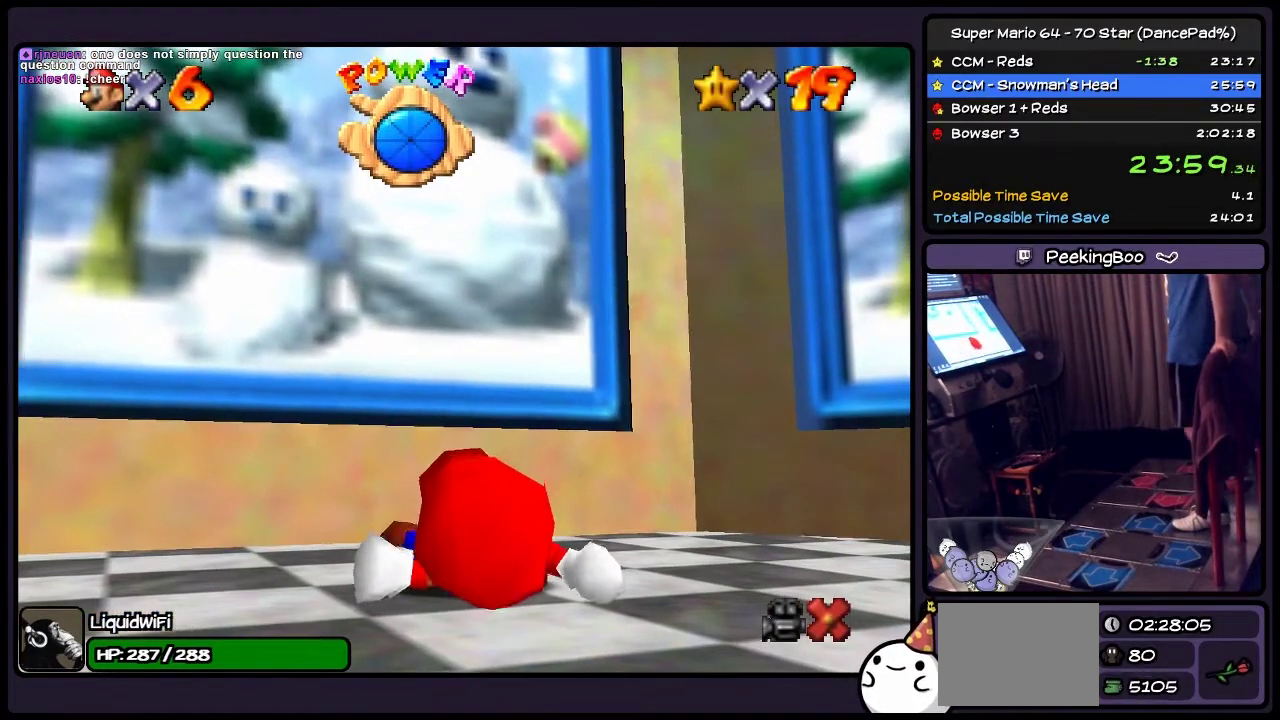
{"buttons": [], "events": [[33, "A", "down"], [167, "A", "up"]]}
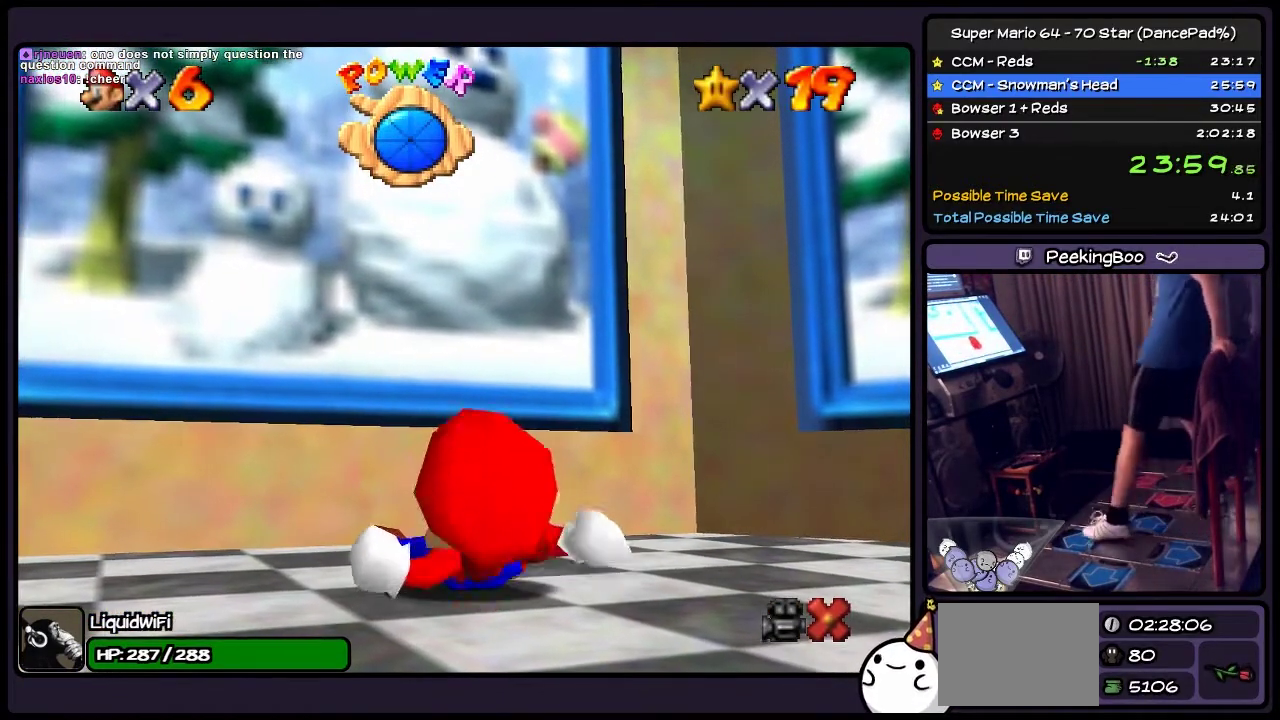
{"buttons": ["DPAD_UP"], "events": [[33, "DPAD_UP", "down"]]}
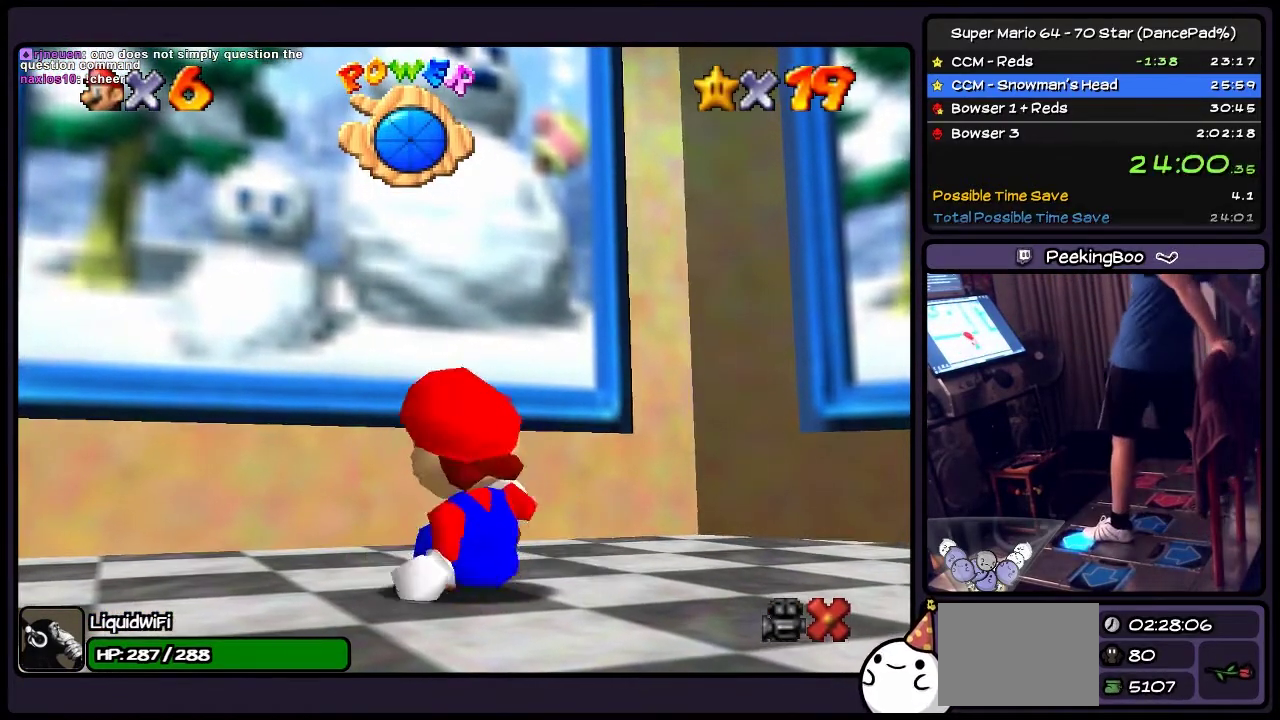
{"buttons": ["DPAD_UP"], "events": []}
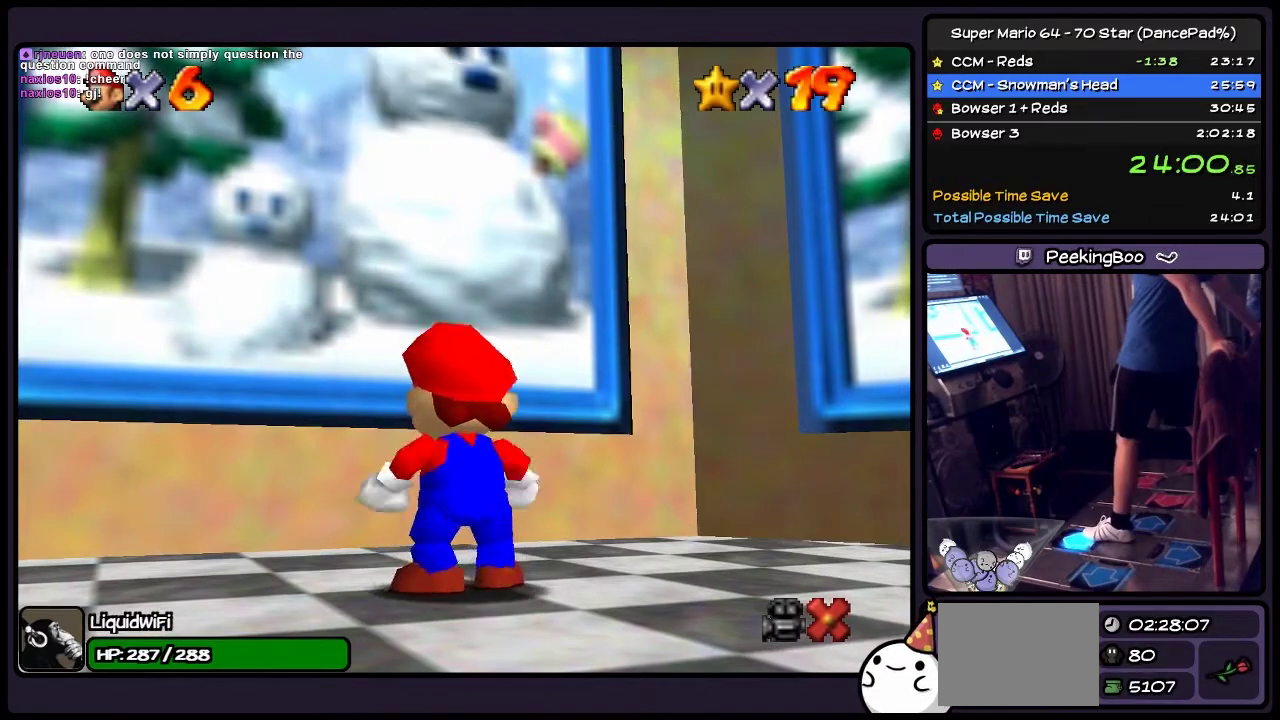
{"buttons": ["DPAD_UP"], "events": [[166, "A", "down"], [467, "A", "up"]]}
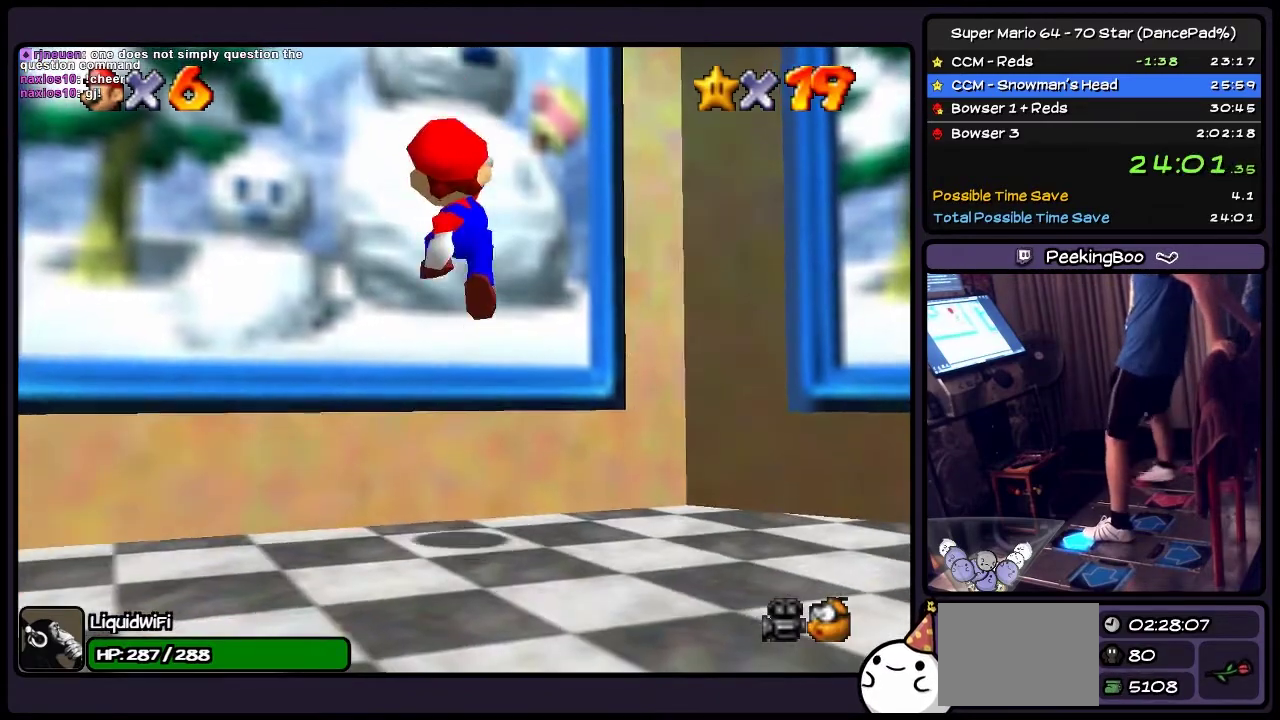
{"buttons": ["DPAD_UP"], "events": [[100, "B", "down"], [334, "B", "up"]]}
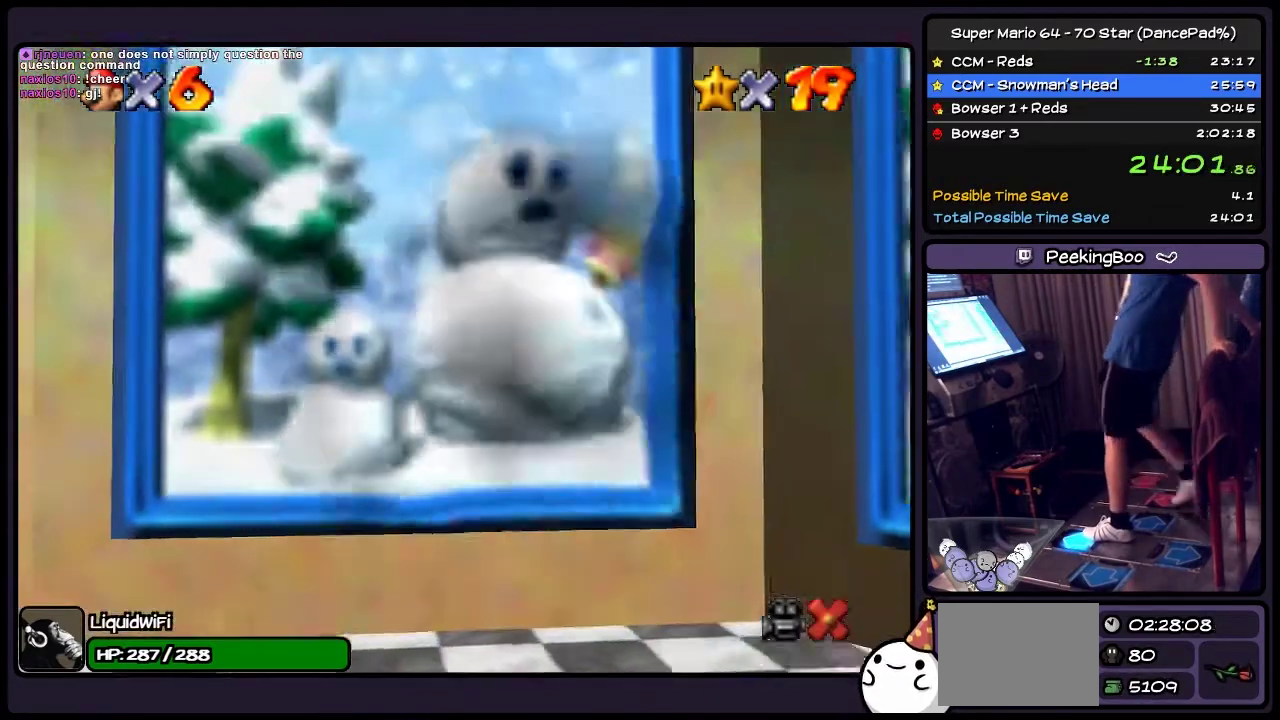
{"buttons": [], "events": [[467, "DPAD_UP", "up"]]}
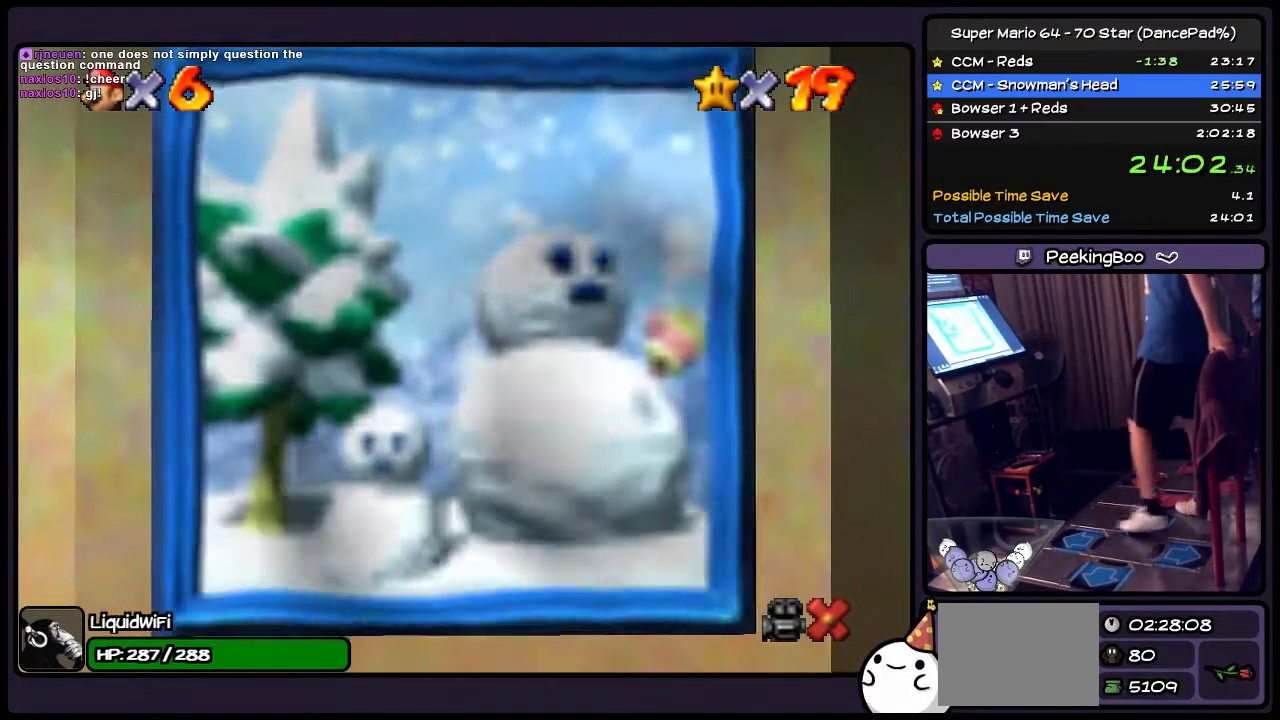
{"buttons": [], "events": []}
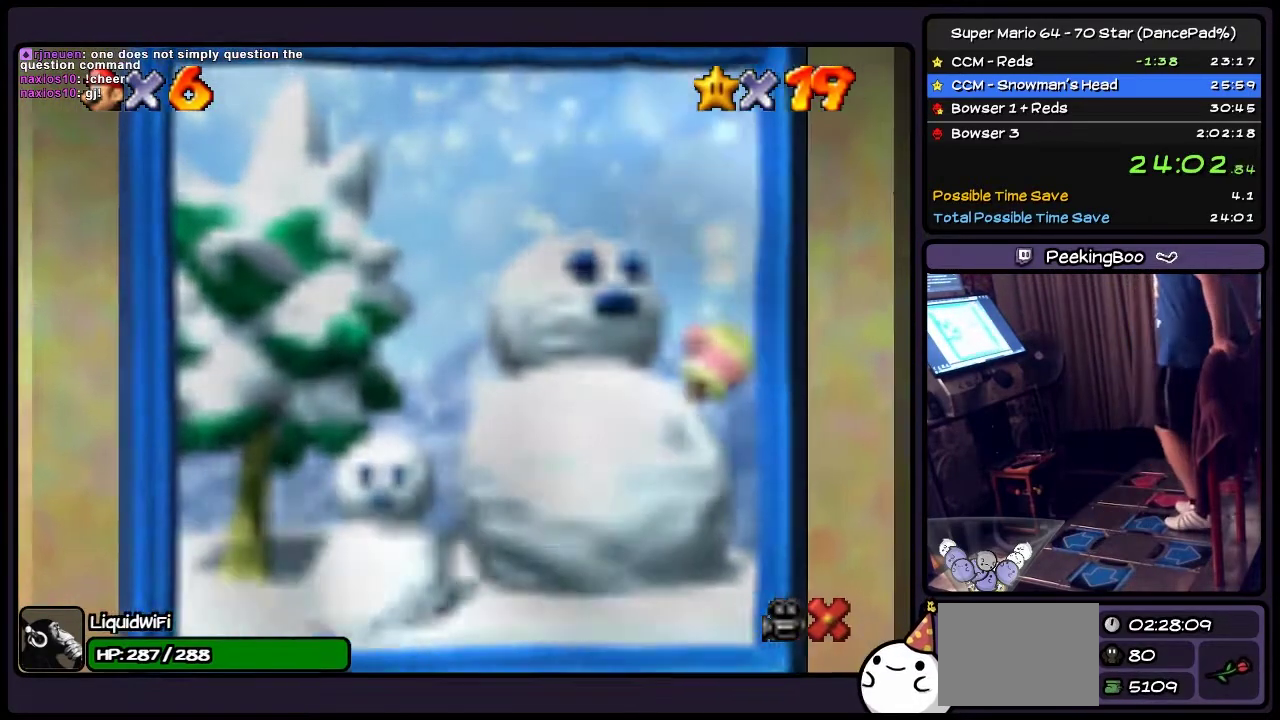
{"buttons": [], "events": []}
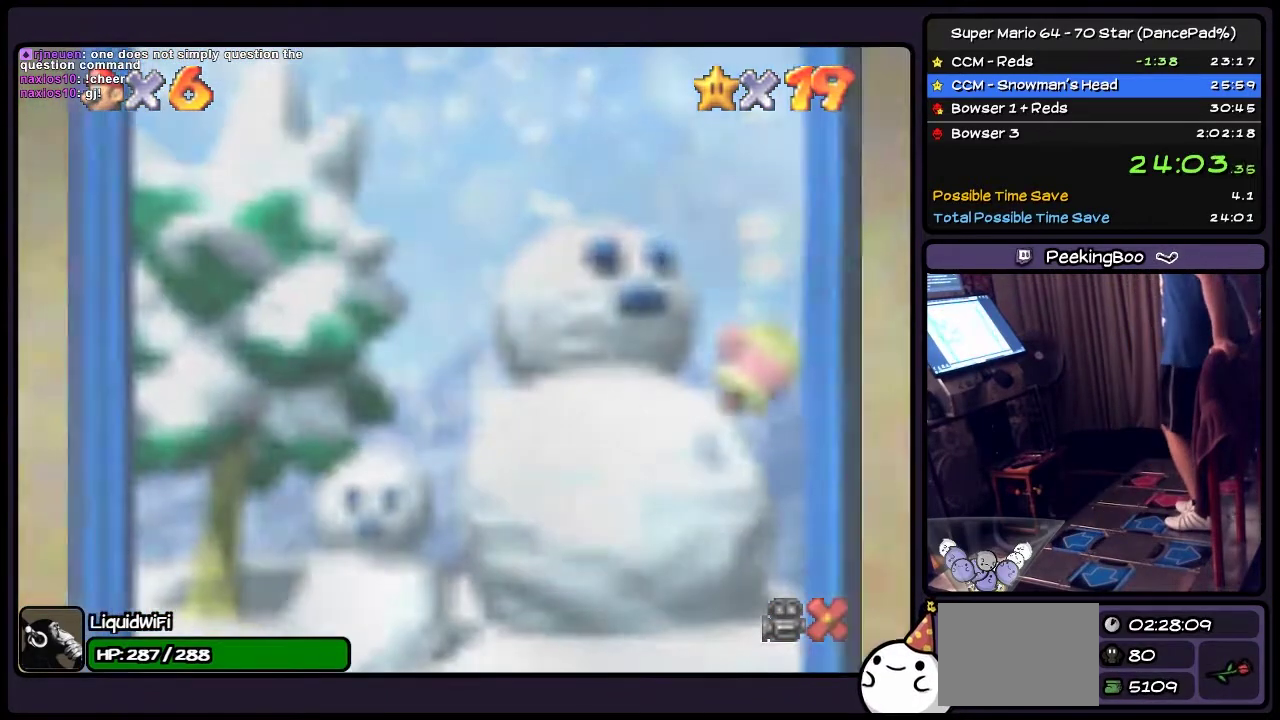
{"buttons": [], "events": []}
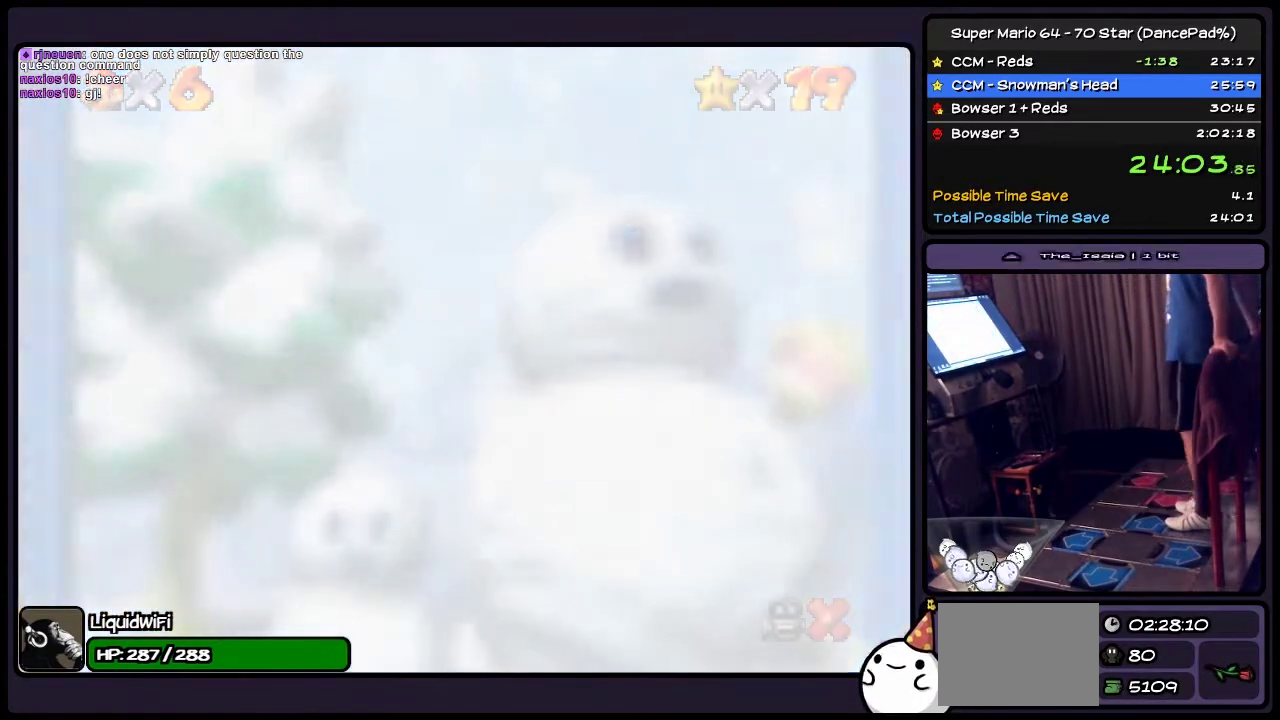
{"buttons": [], "events": []}
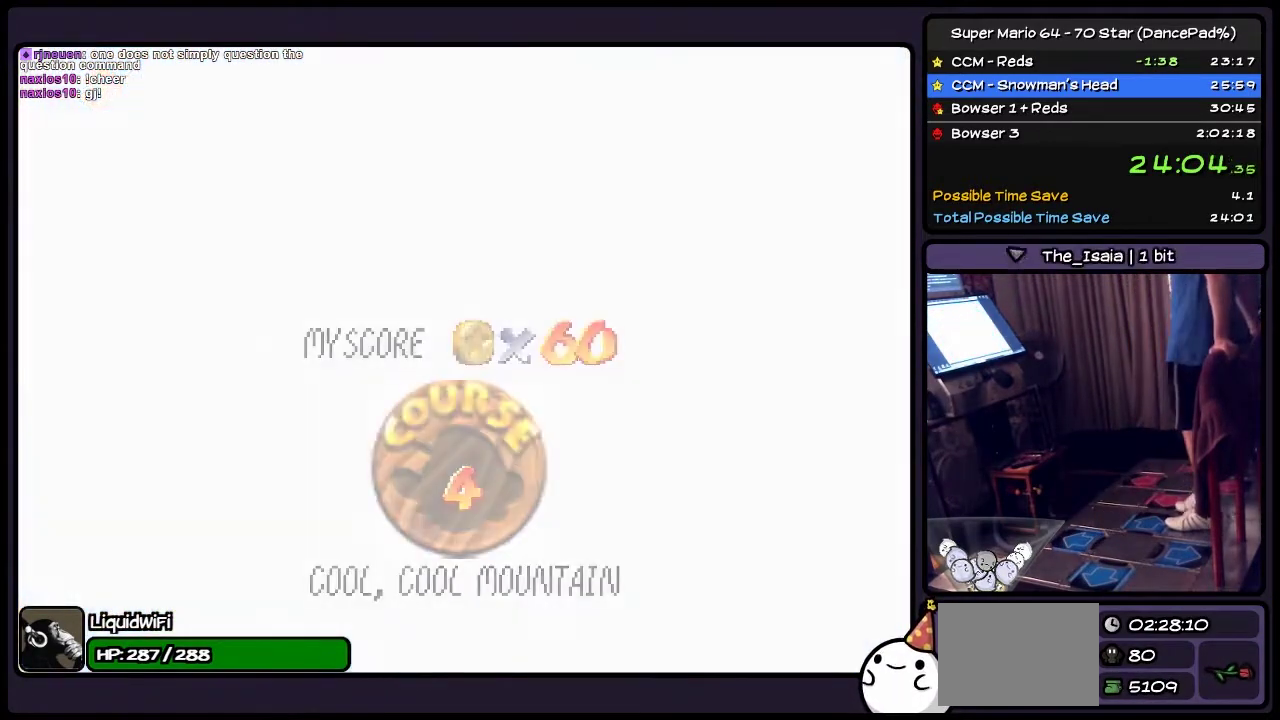
{"buttons": ["A"], "events": [[501, "A", "down"]]}
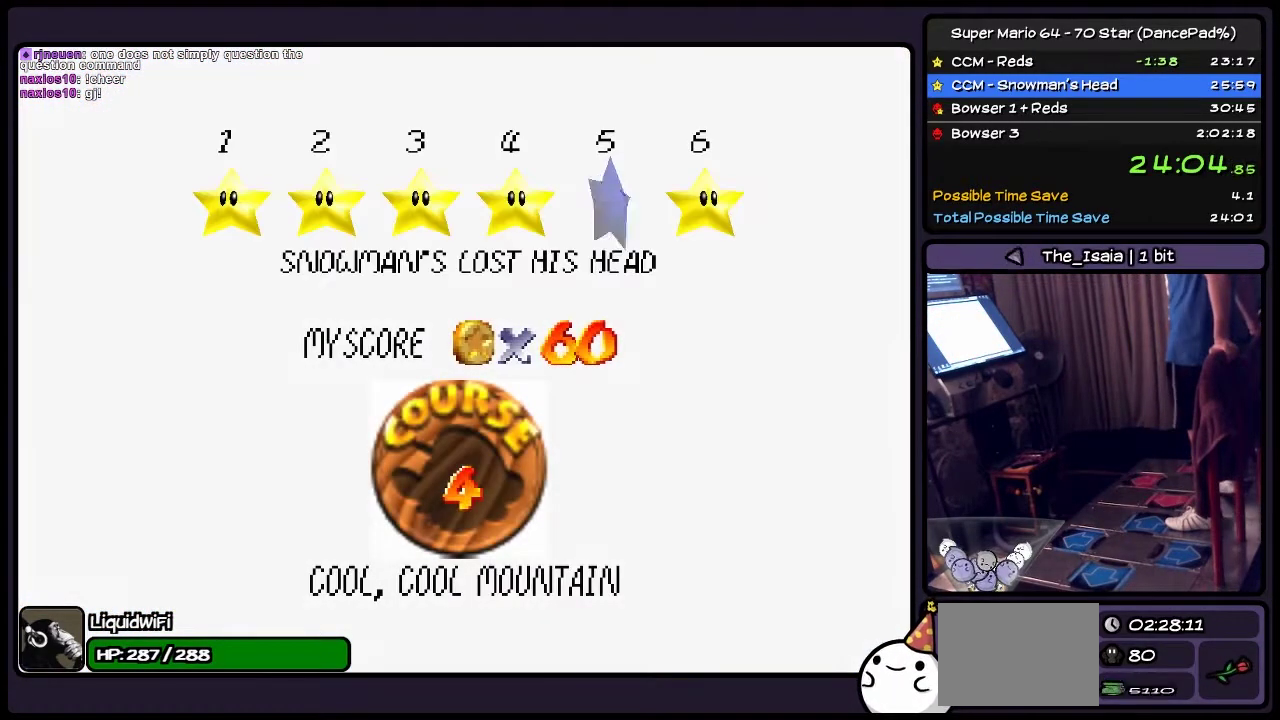
{"buttons": ["A"], "events": [[267, "A", "up"], [367, "A", "down"]]}
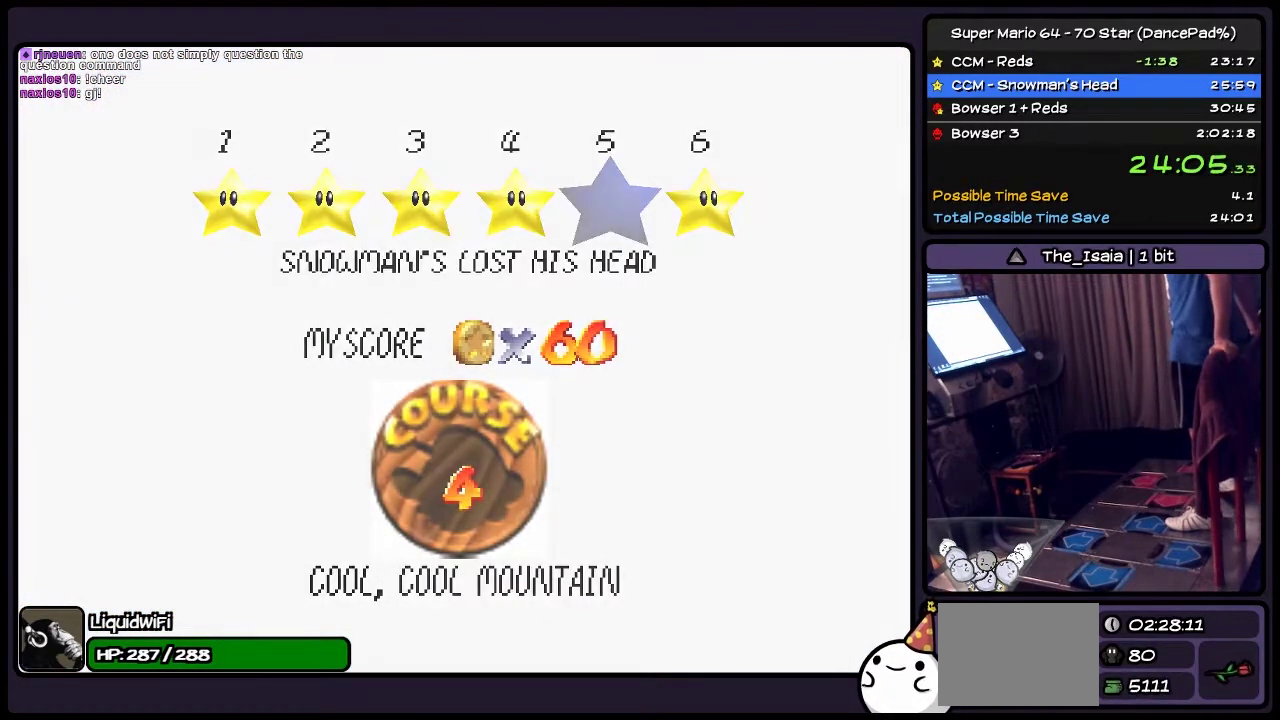
{"buttons": ["A"], "events": [[234, "A", "up"], [367, "A", "down"]]}
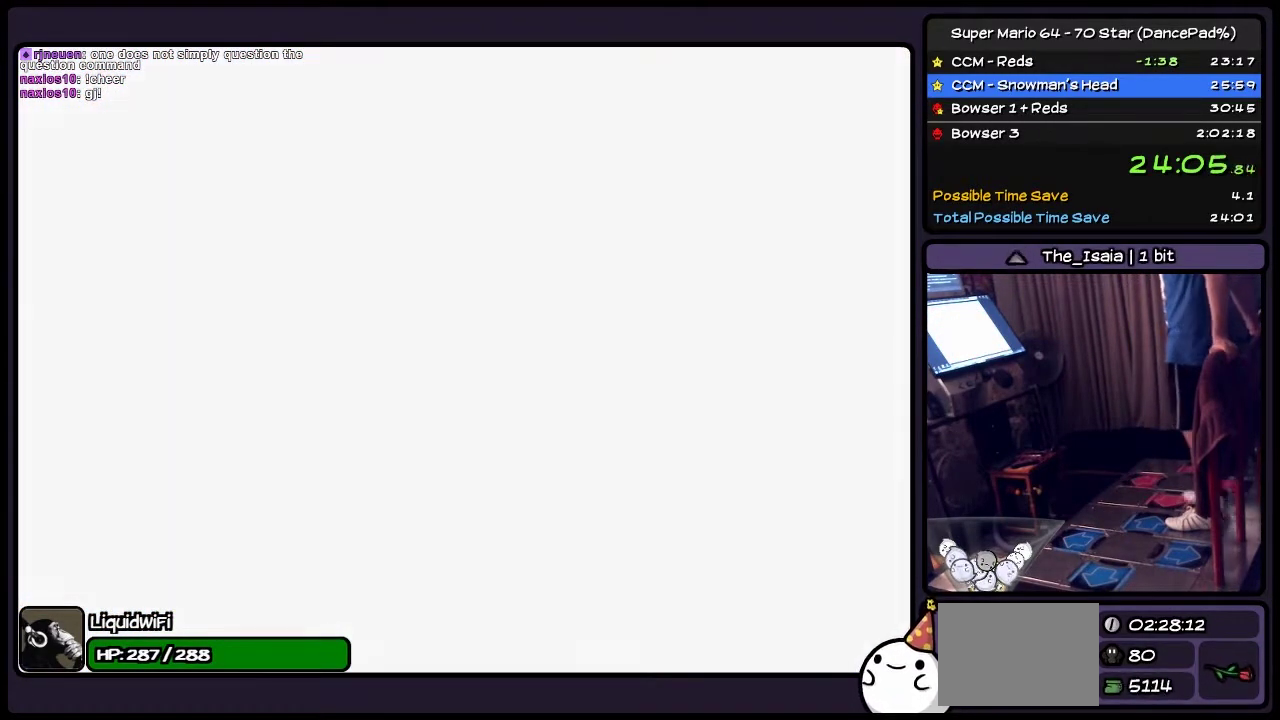
{"buttons": [], "events": [[33, "A", "up"]]}
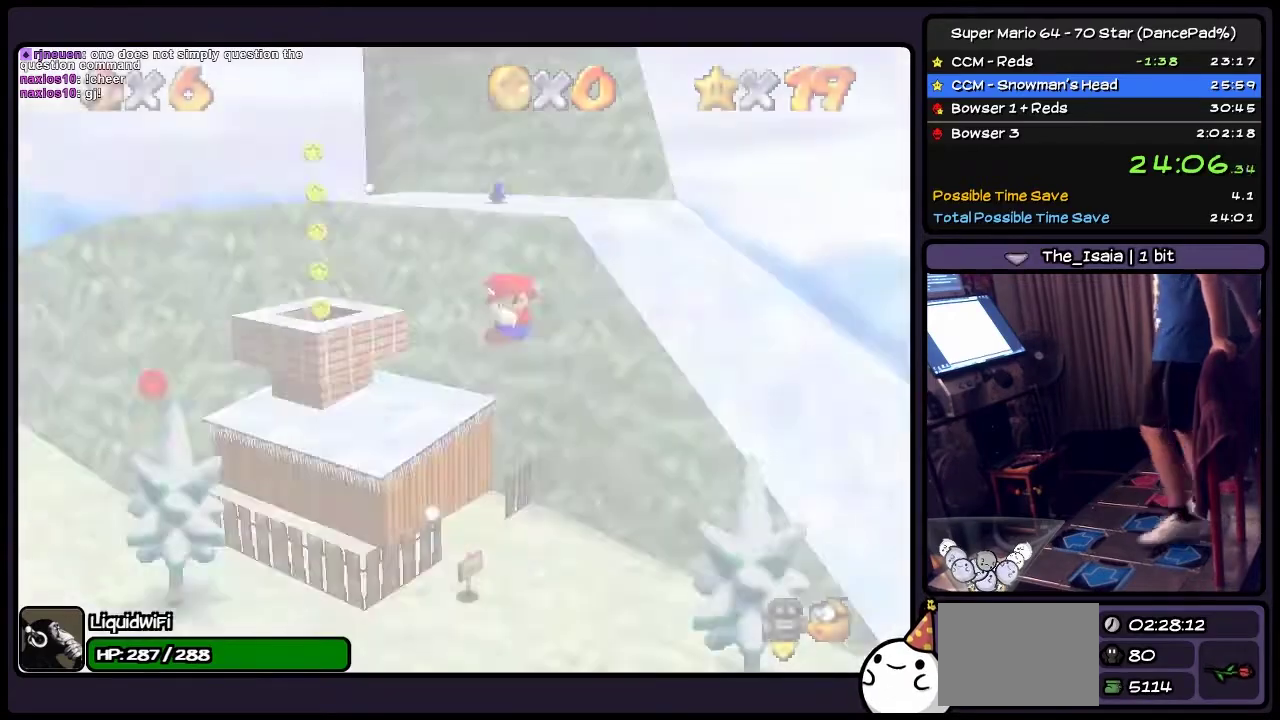
{"buttons": ["DPAD_LEFT"], "events": [[334, "DPAD_LEFT", "down"]]}
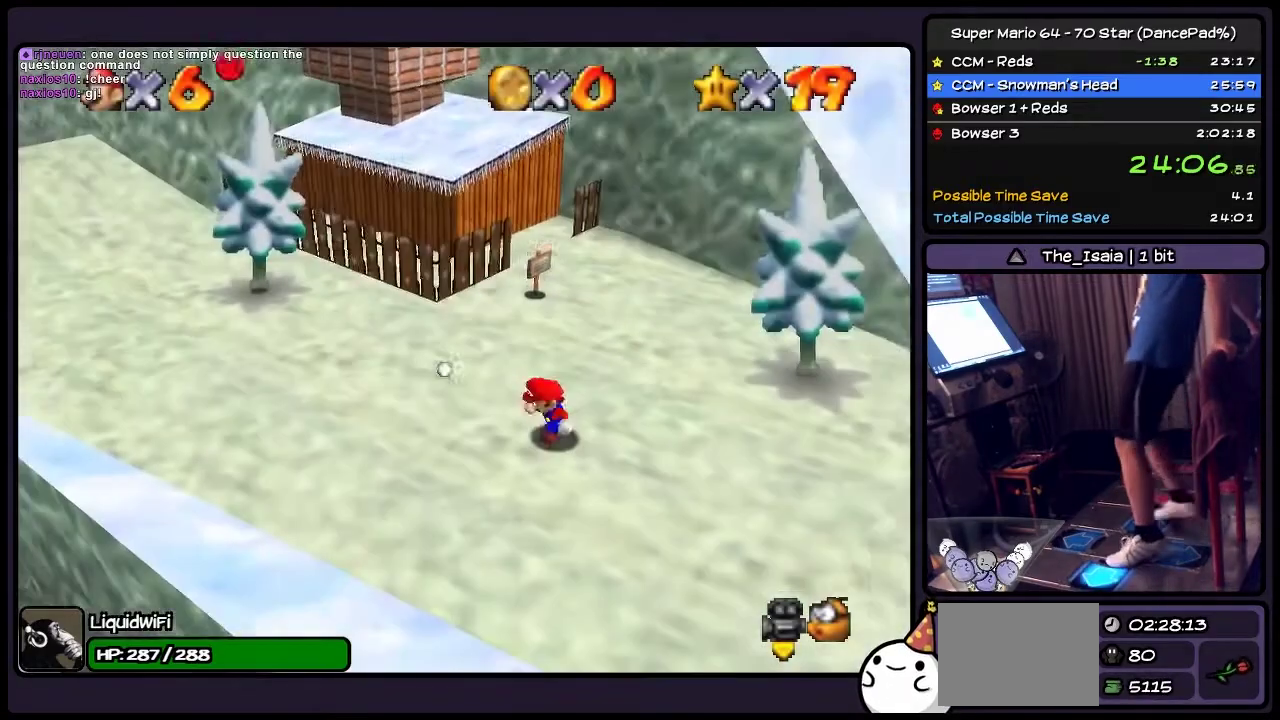
{"buttons": ["DPAD_LEFT"], "events": []}
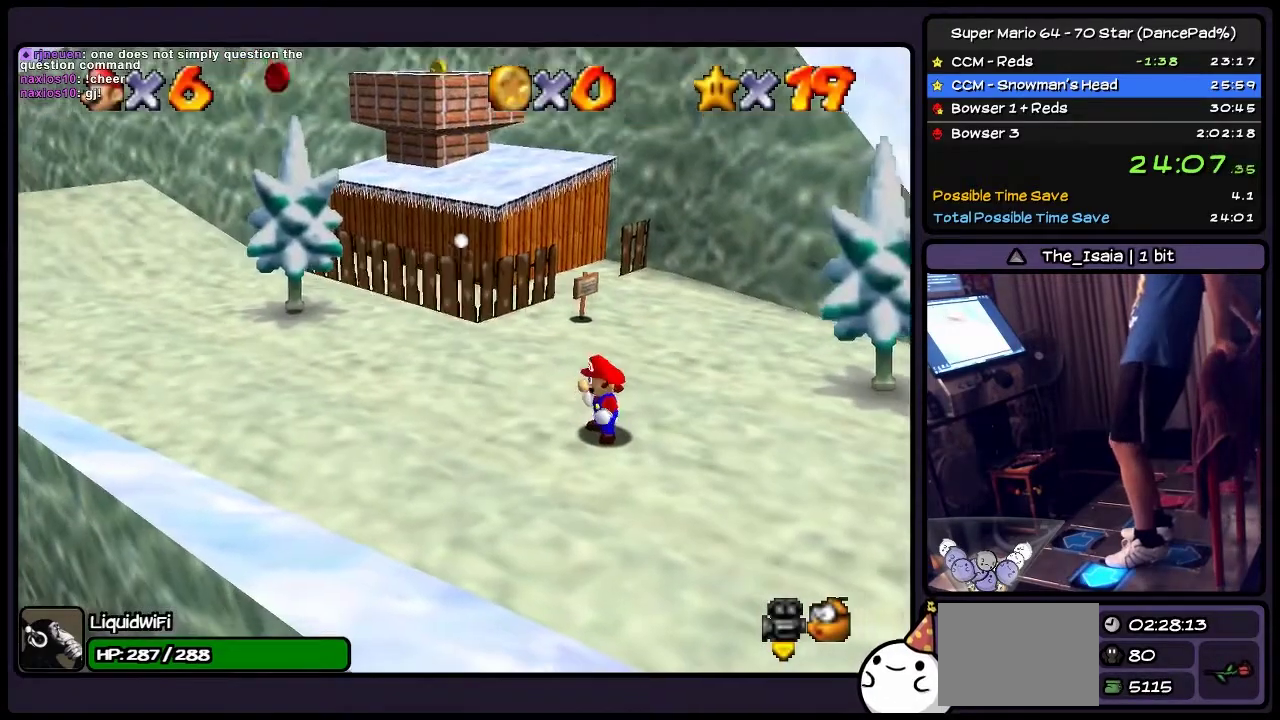
{"buttons": ["DPAD_LEFT"], "events": []}
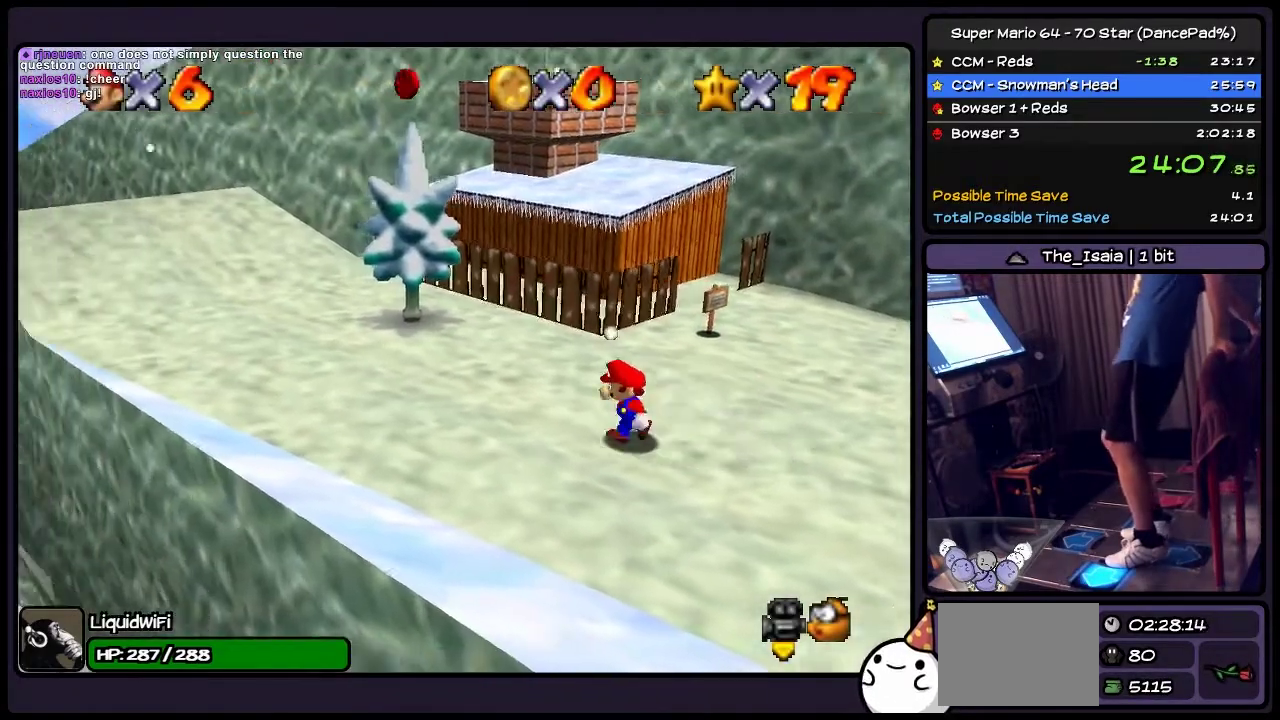
{"buttons": ["DPAD_LEFT"], "events": []}
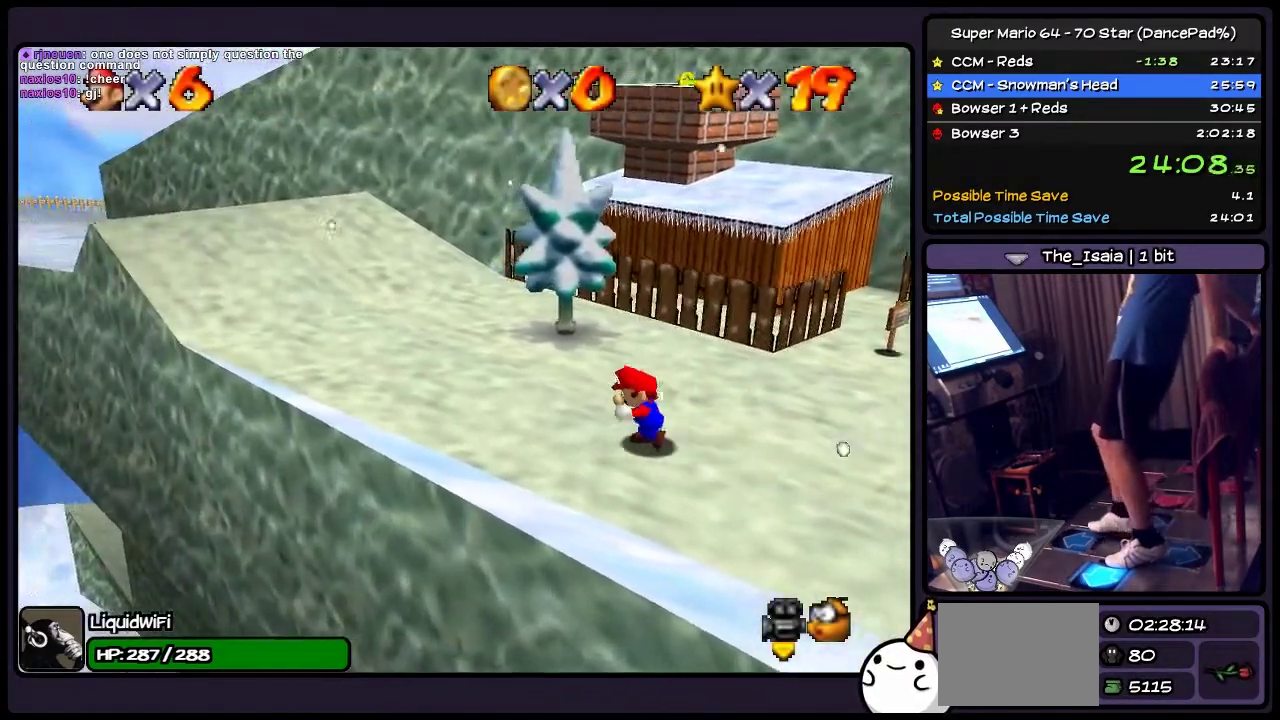
{"buttons": ["DPAD_UP"], "events": [[200, "DPAD_UP", "down"], [467, "DPAD_LEFT", "up"]]}